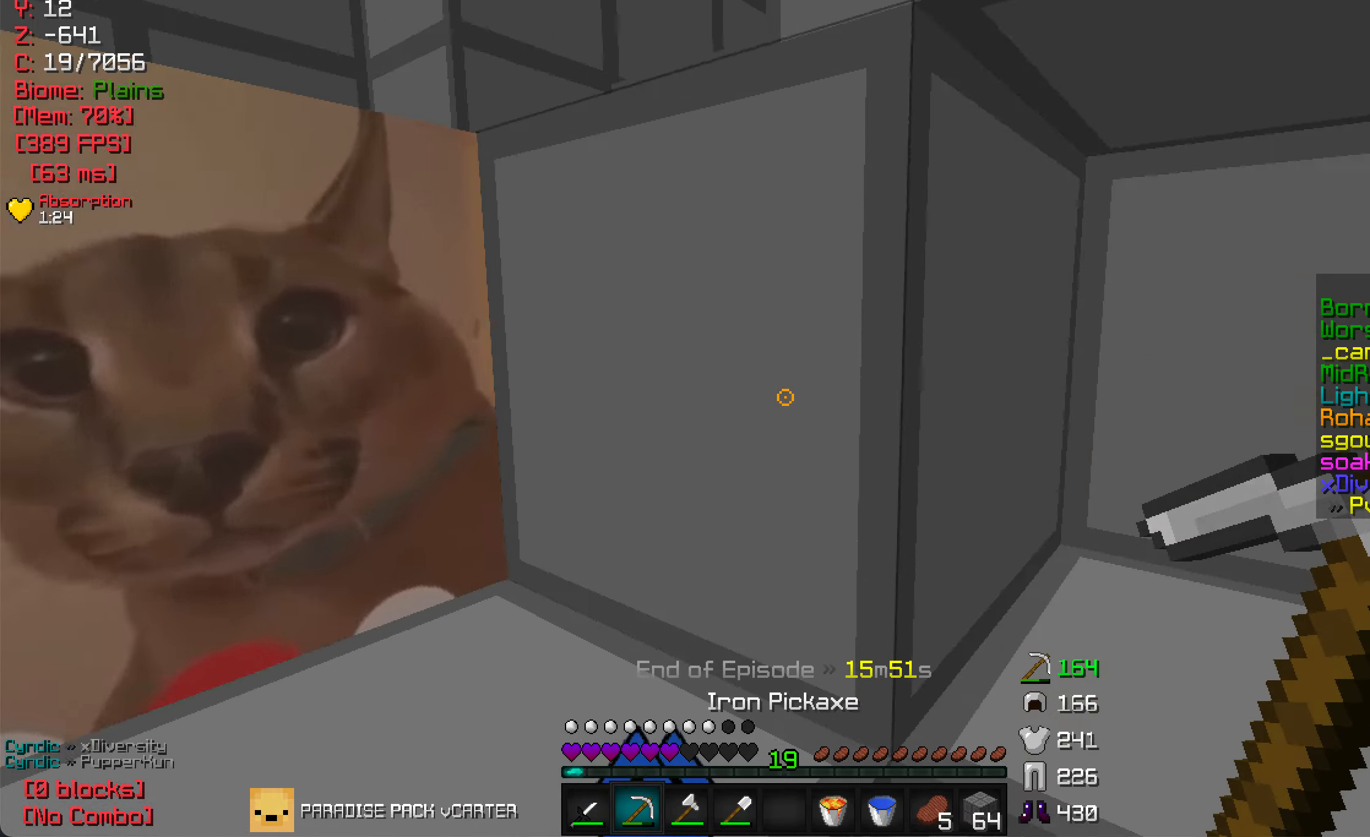
Gameplay with keyboard and mouse; each line is a JSON object with the keys and mouse buttons held at the frame after it. "events" lists presses ("down") and releases ("up") of "a", "d", "s", "w", "mouse_left" and "mouse_right" between this image and that frame as [ms after this image, input, new state], when the widget could be followed in between. "mouse_left", "mouse_right" = the "left", "right" buttons of the "mouse" list. No other keys are recorded. Fast repeated clicks can show as one long hold. Mouse movement is not recorded.
{"keys": ["a"], "mouse": [], "events": []}
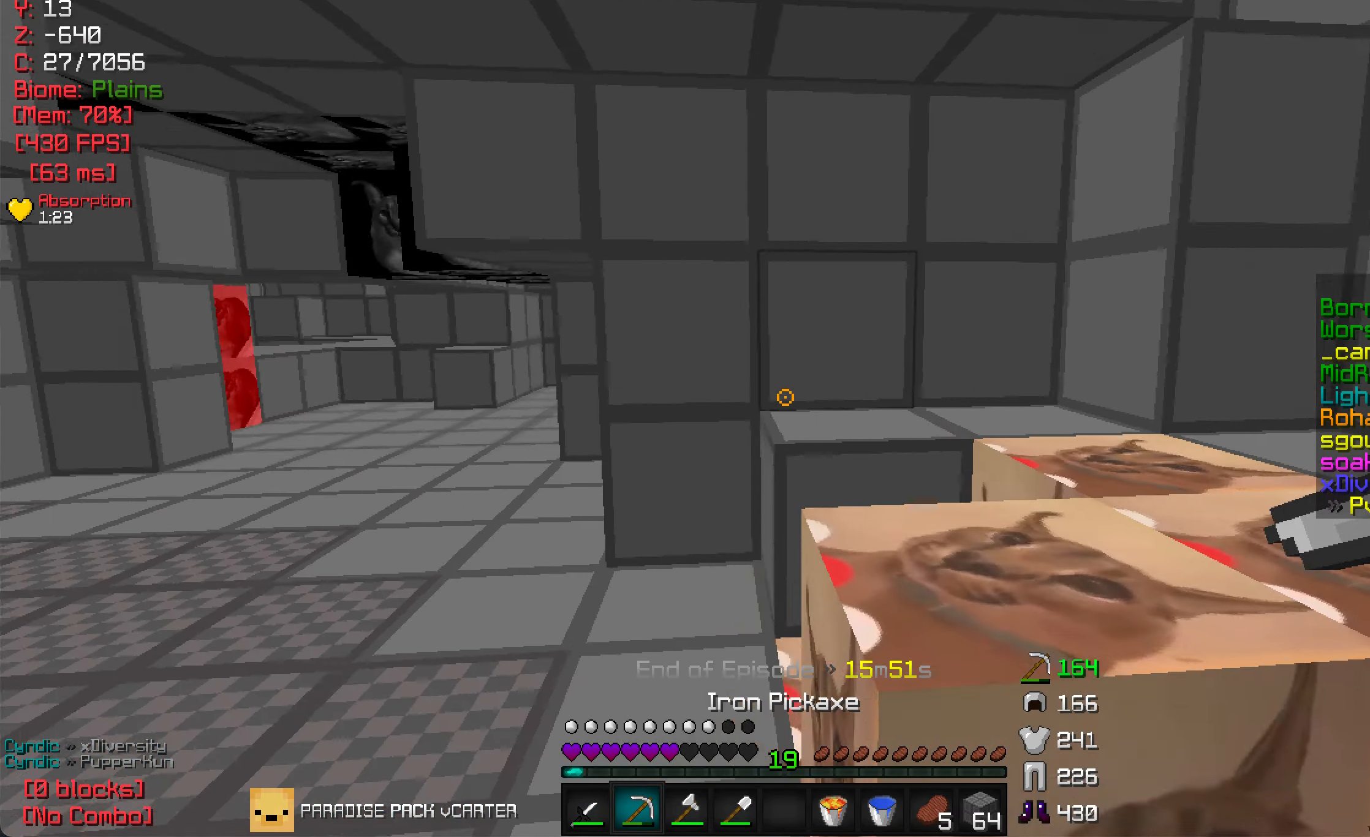
{"keys": ["a", "w"], "mouse": [], "events": [[416, "w", "down"]]}
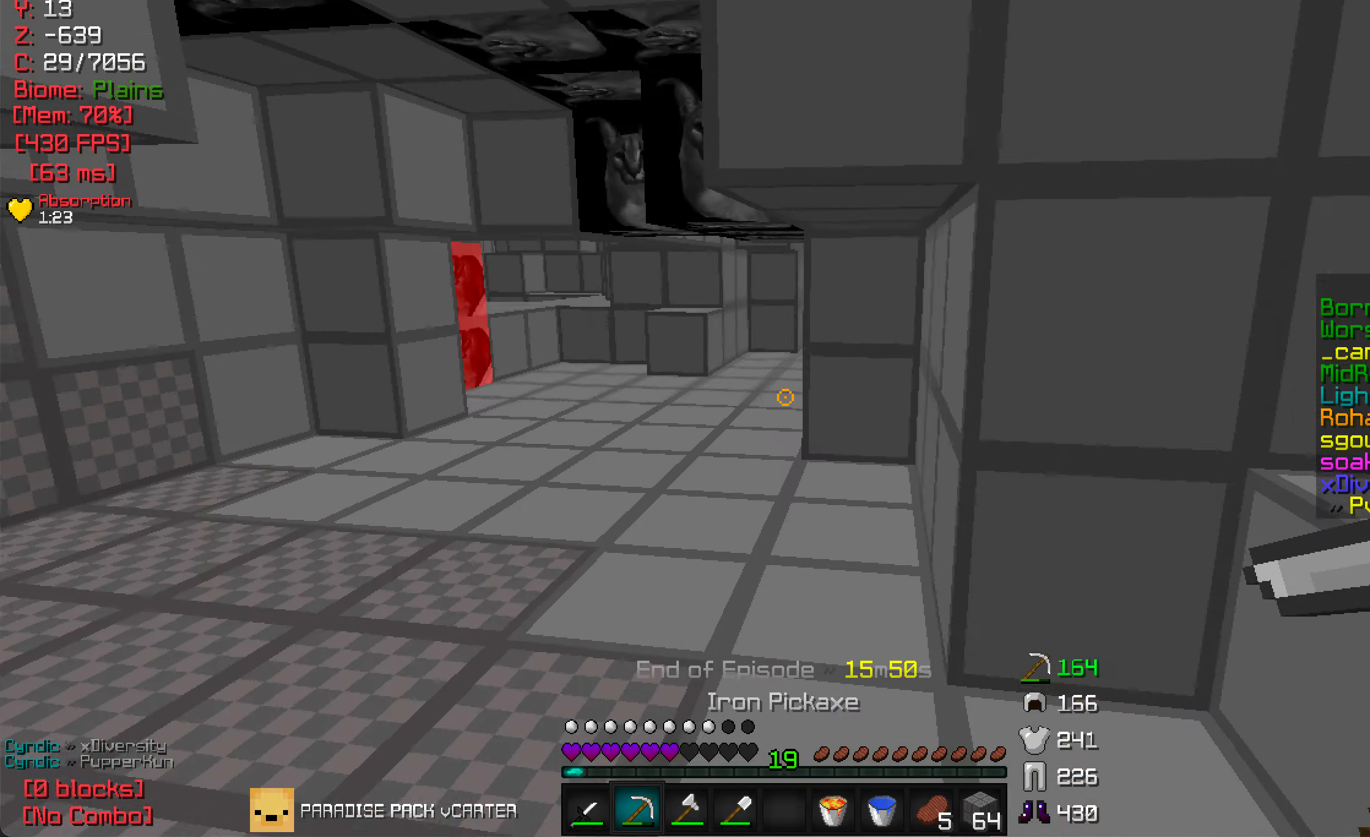
{"keys": ["d", "w"], "mouse": [], "events": [[116, "a", "up"], [483, "d", "down"]]}
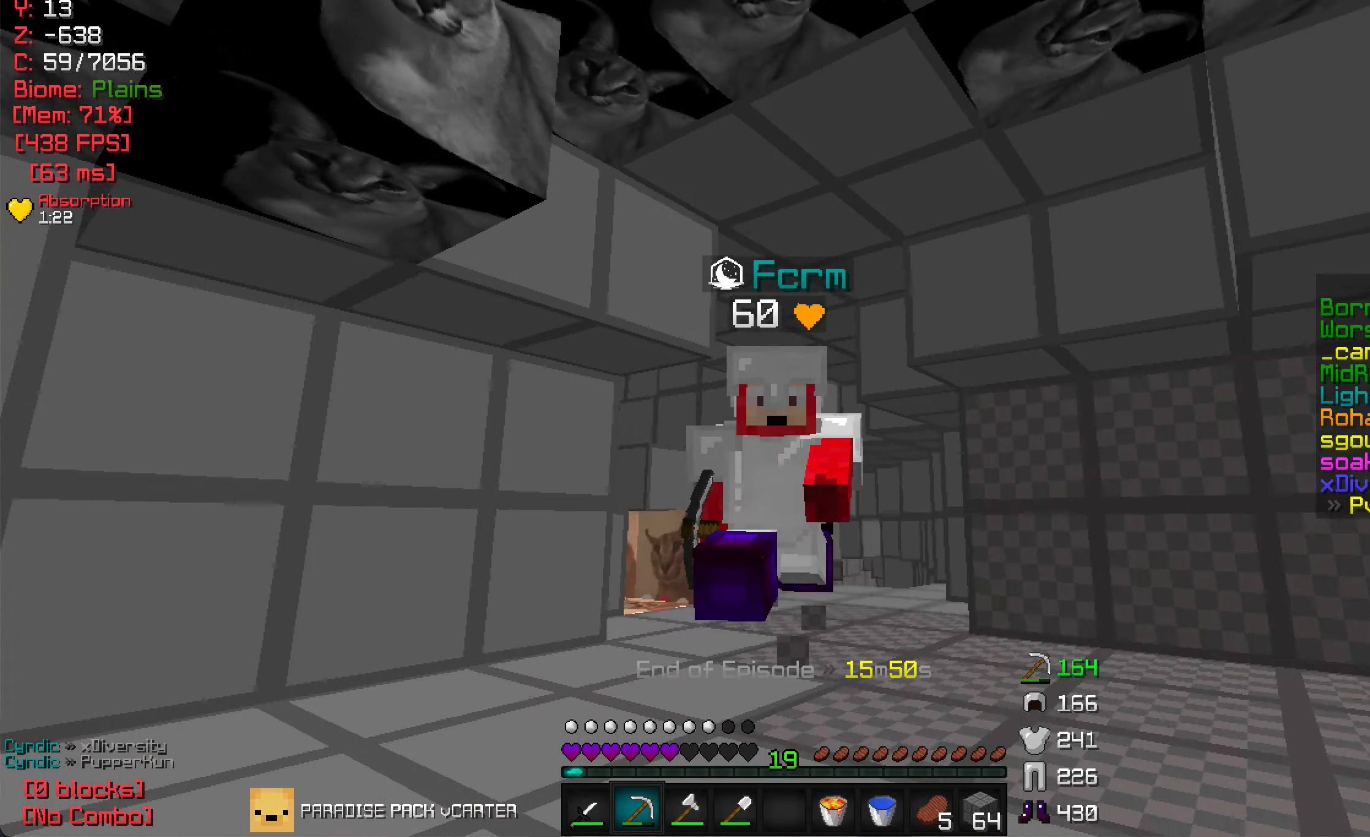
{"keys": ["w"], "mouse": [], "events": [[133, "d", "up"]]}
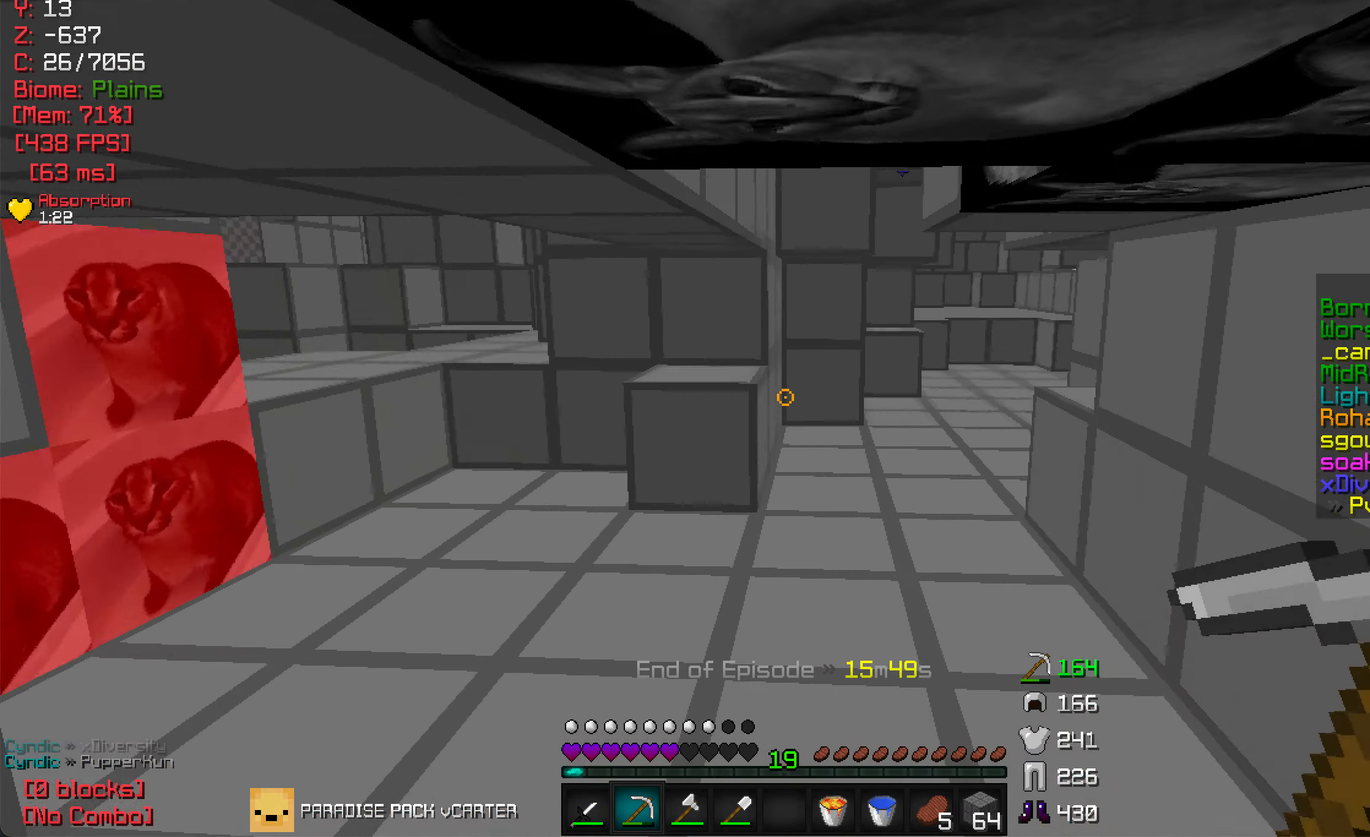
{"keys": ["w"], "mouse": ["left"], "events": [[50, "a", "down"], [133, "a", "up"], [216, "d", "down"], [250, "mouse_left", "down"], [300, "d", "up"]]}
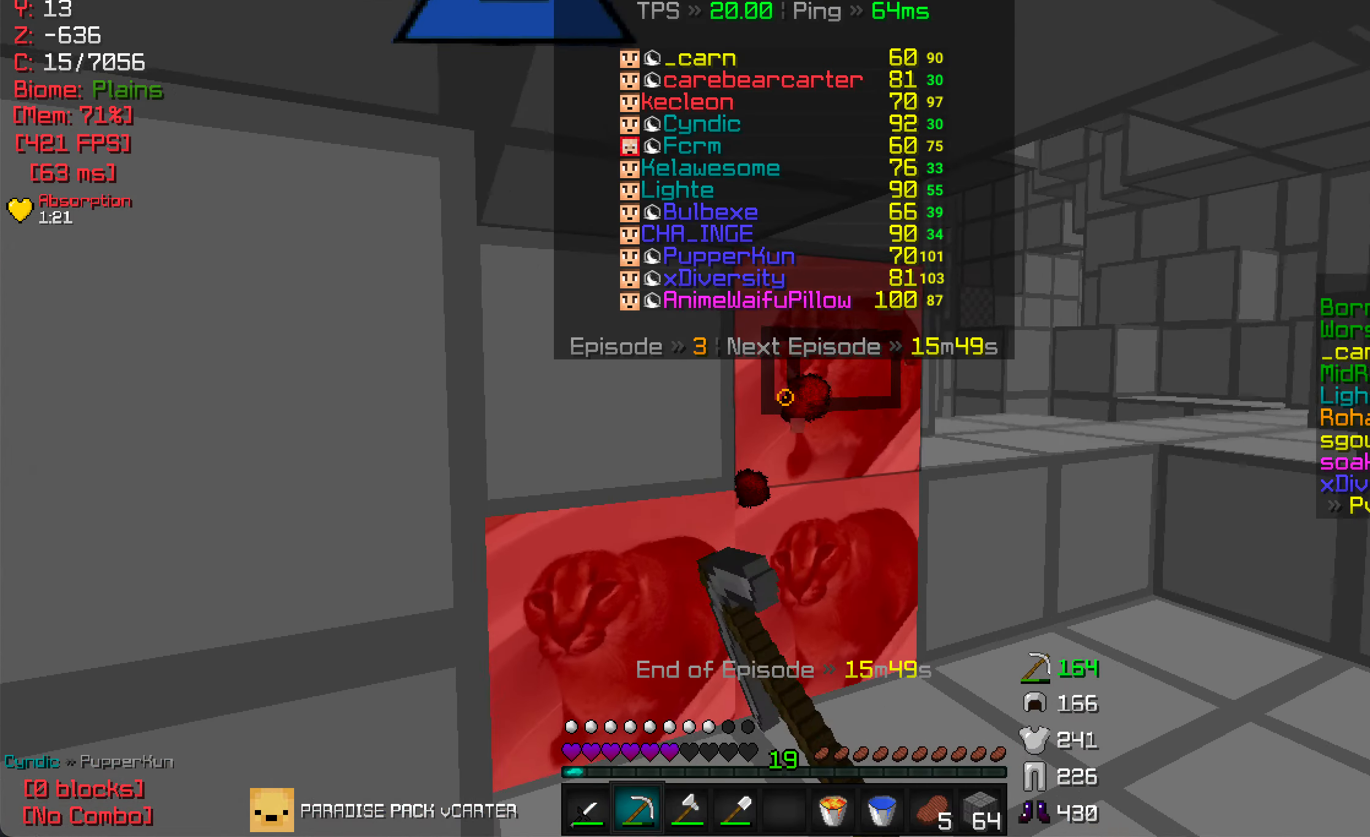
{"keys": ["d", "w"], "mouse": ["left"], "events": [[116, "d", "down"]]}
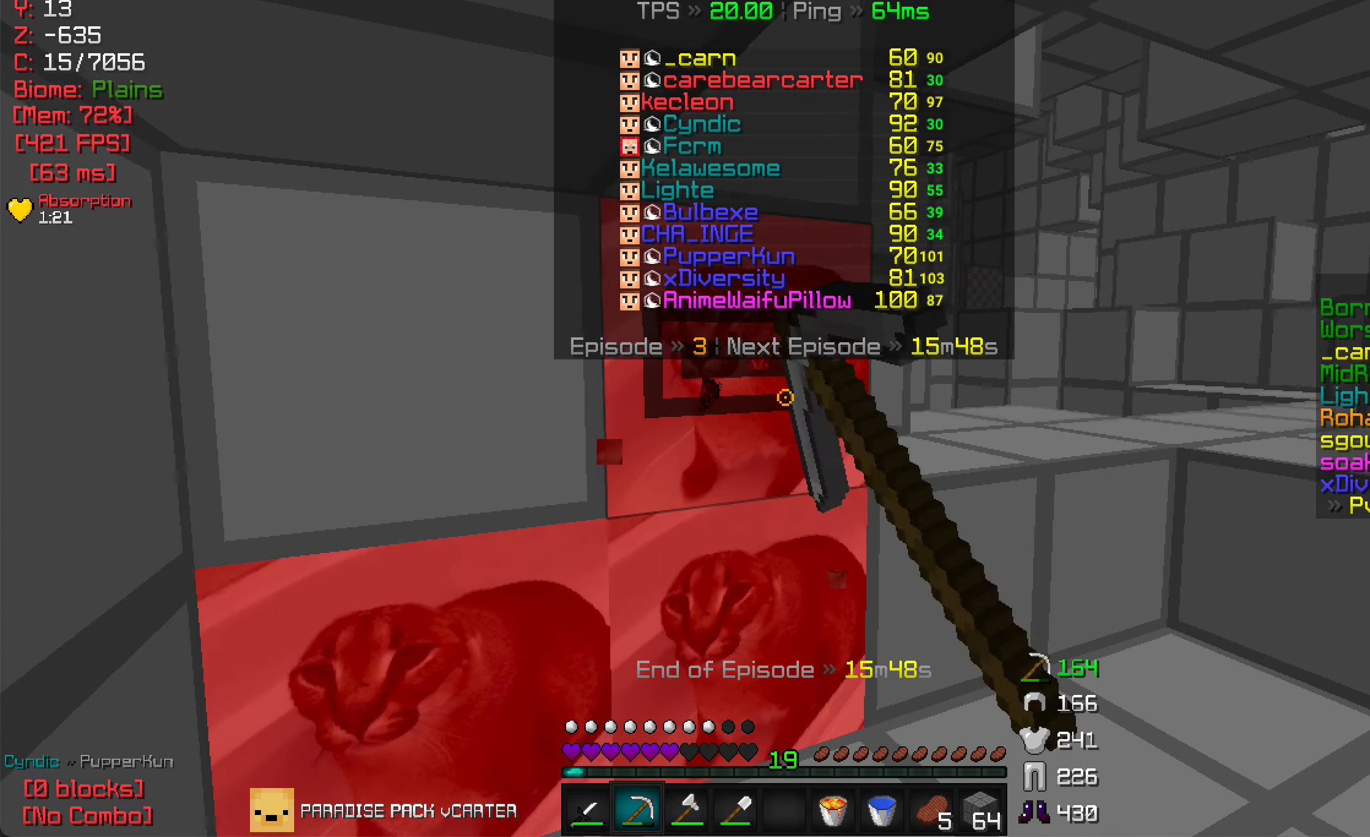
{"keys": [], "mouse": ["left"], "events": [[116, "w", "up"], [133, "d", "up"]]}
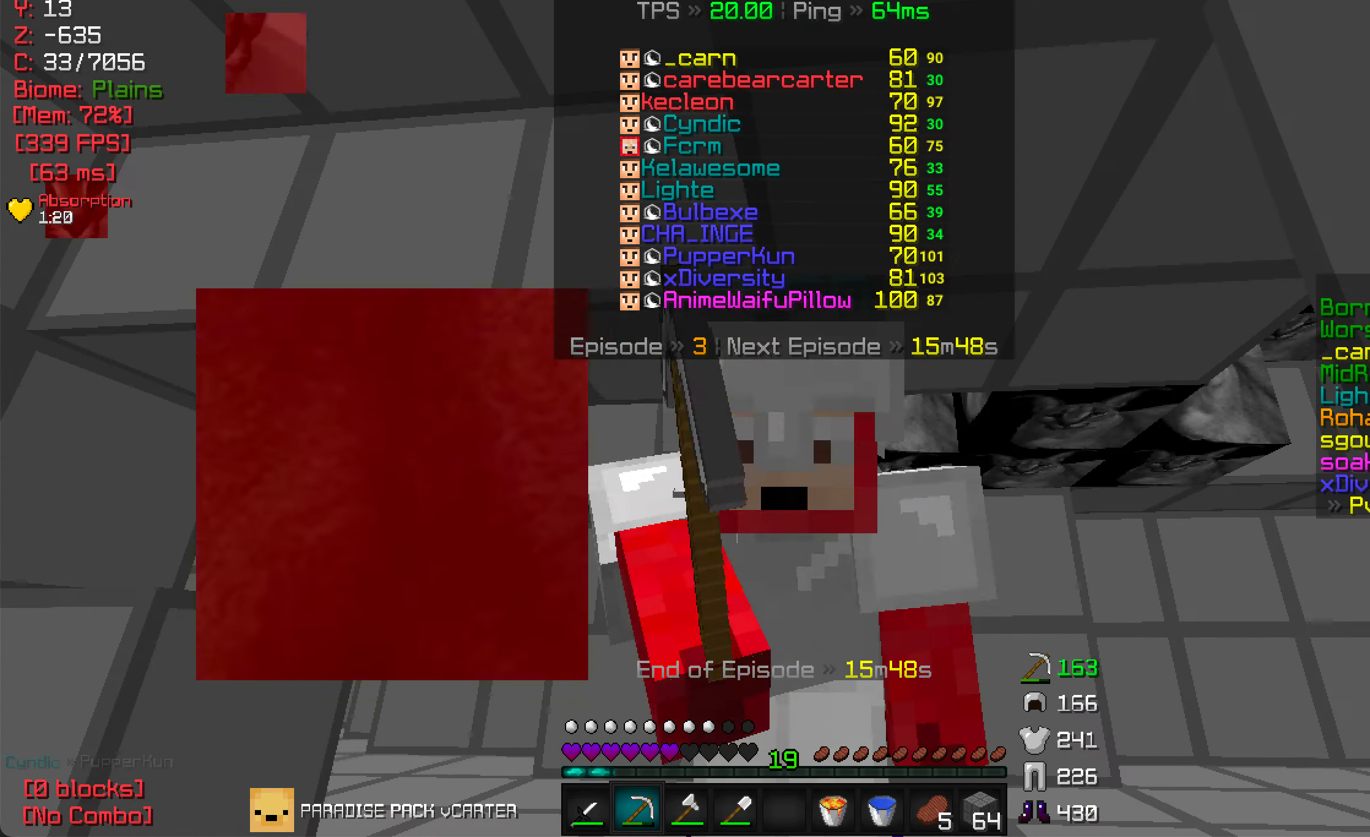
{"keys": [], "mouse": ["left"], "events": []}
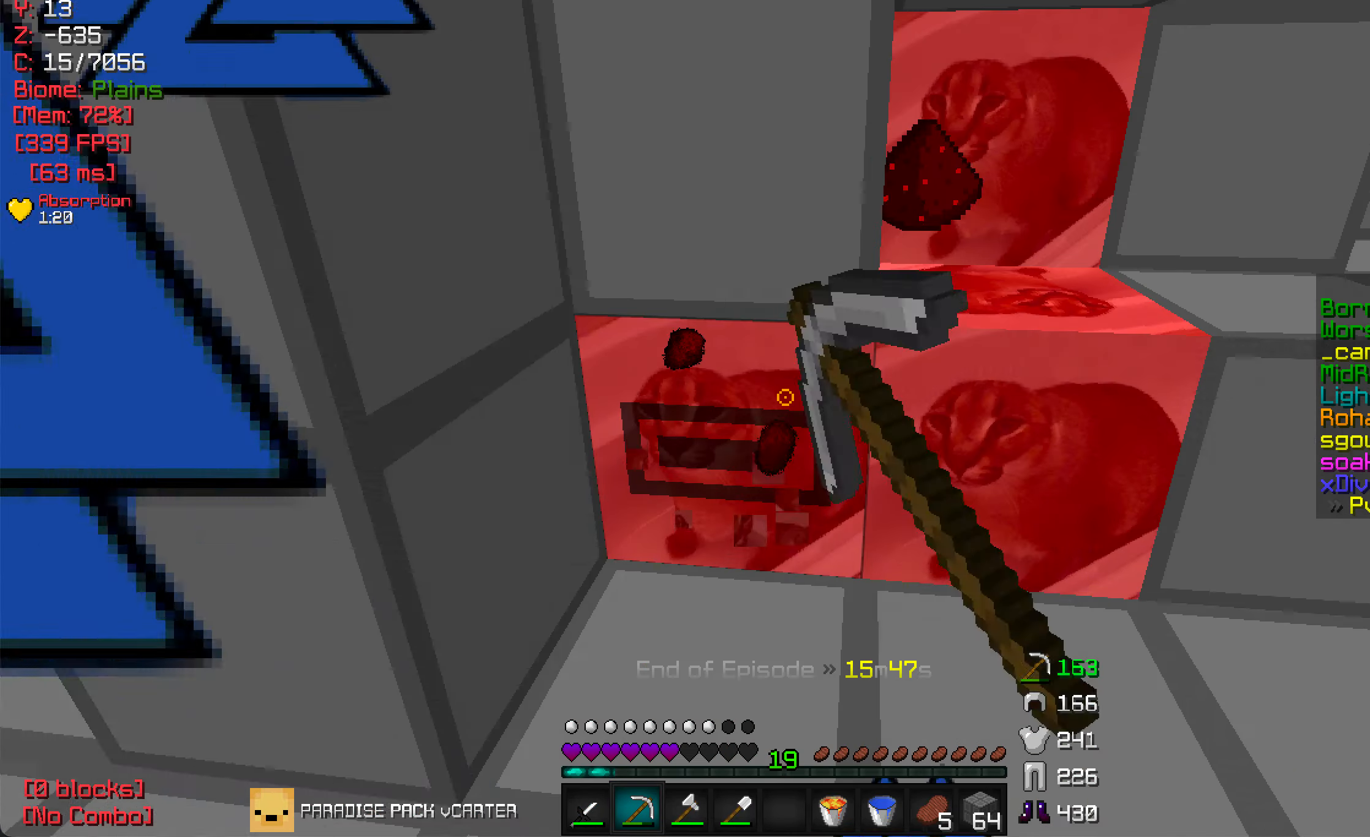
{"keys": ["d"], "mouse": ["left"], "events": [[250, "d", "down"]]}
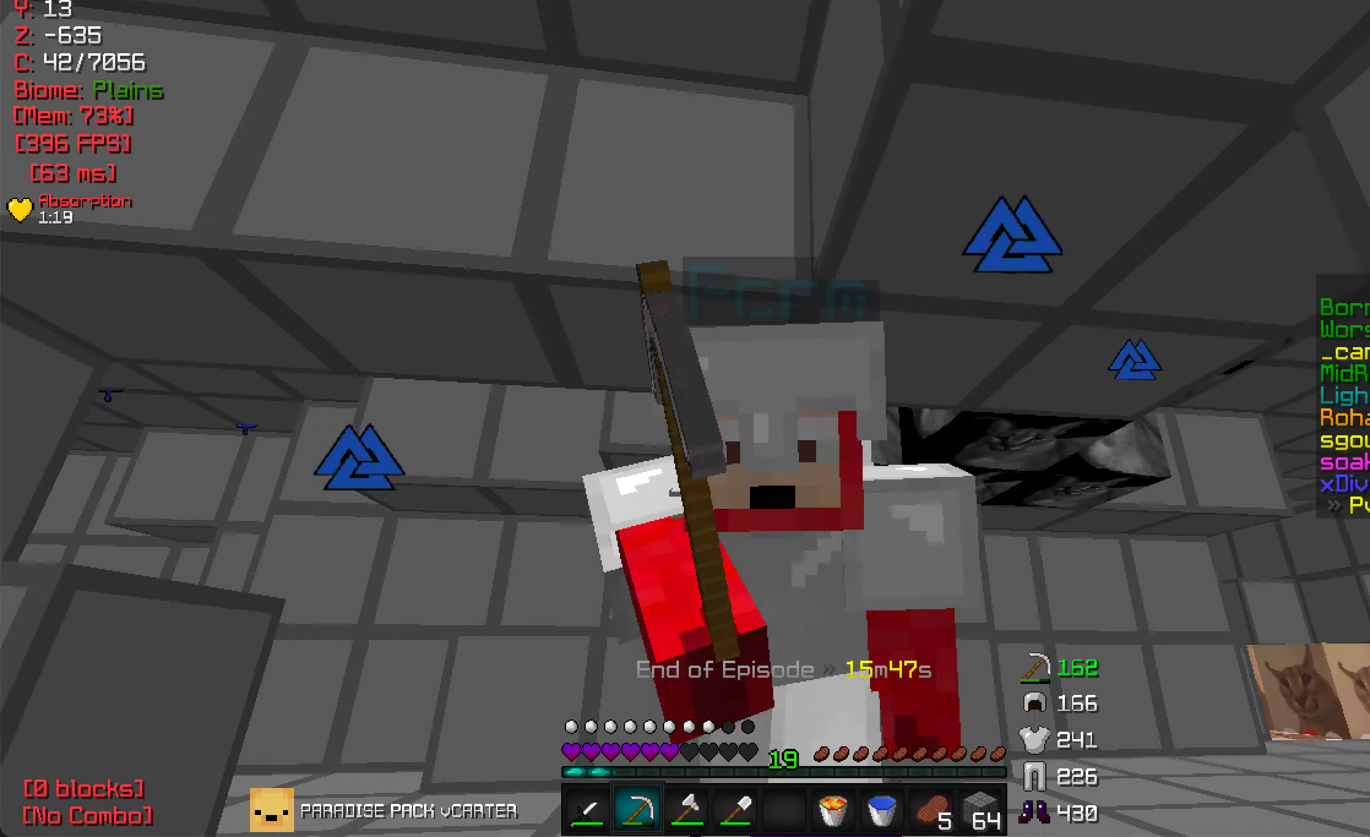
{"keys": ["w"], "mouse": ["left"], "events": [[150, "w", "down"], [217, "d", "up"]]}
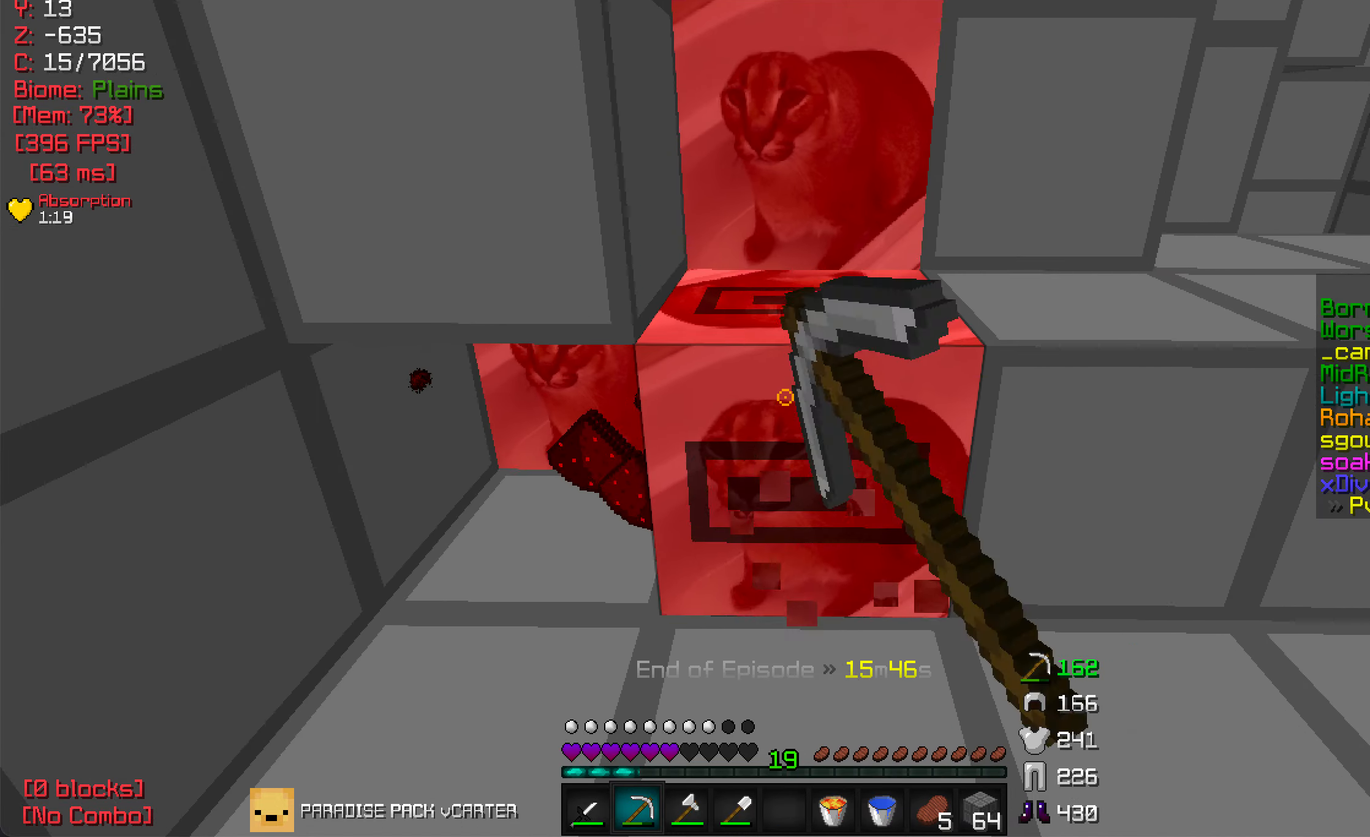
{"keys": ["d"], "mouse": ["left"], "events": [[67, "w", "up"], [100, "d", "down"], [217, "d", "up"], [300, "d", "down"]]}
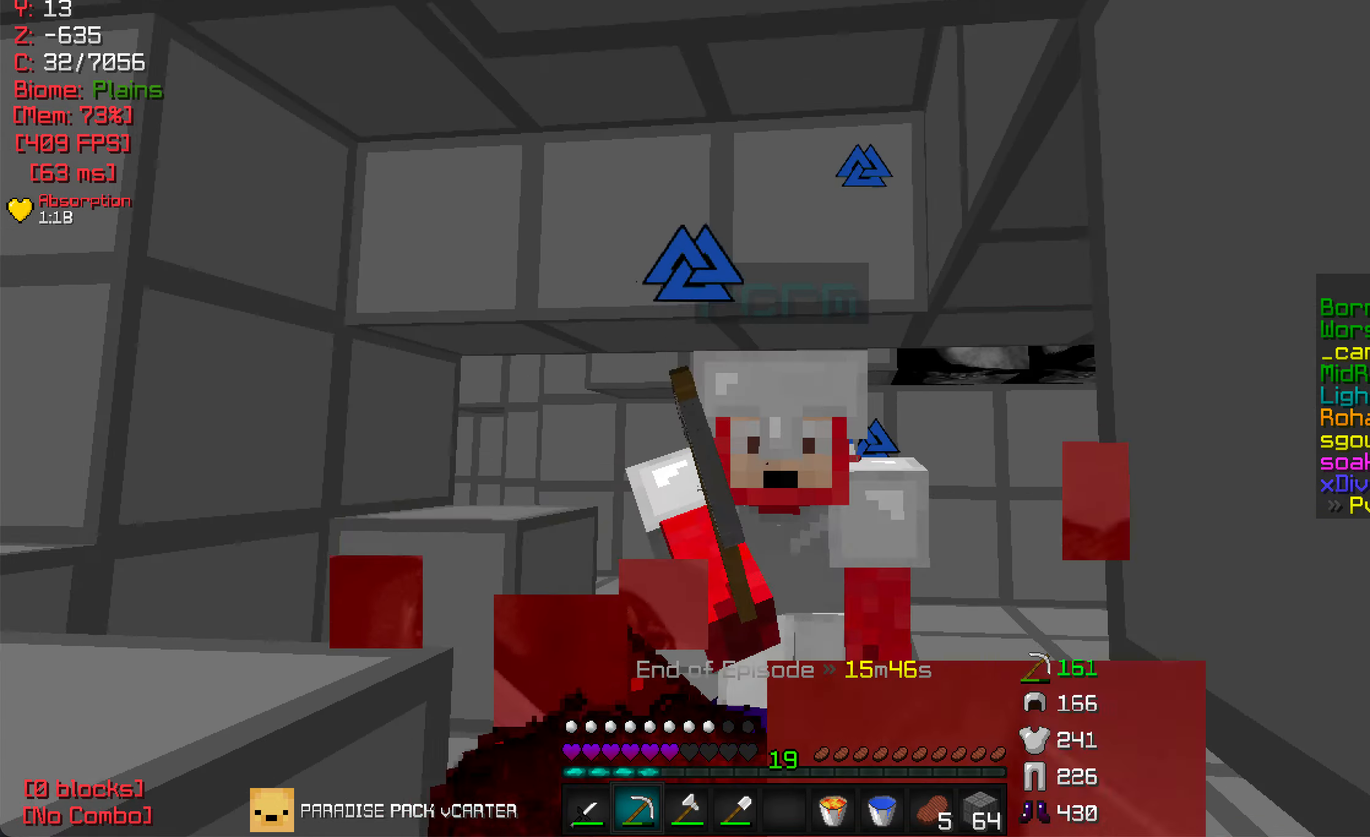
{"keys": [], "mouse": ["left"], "events": [[183, "d", "up"]]}
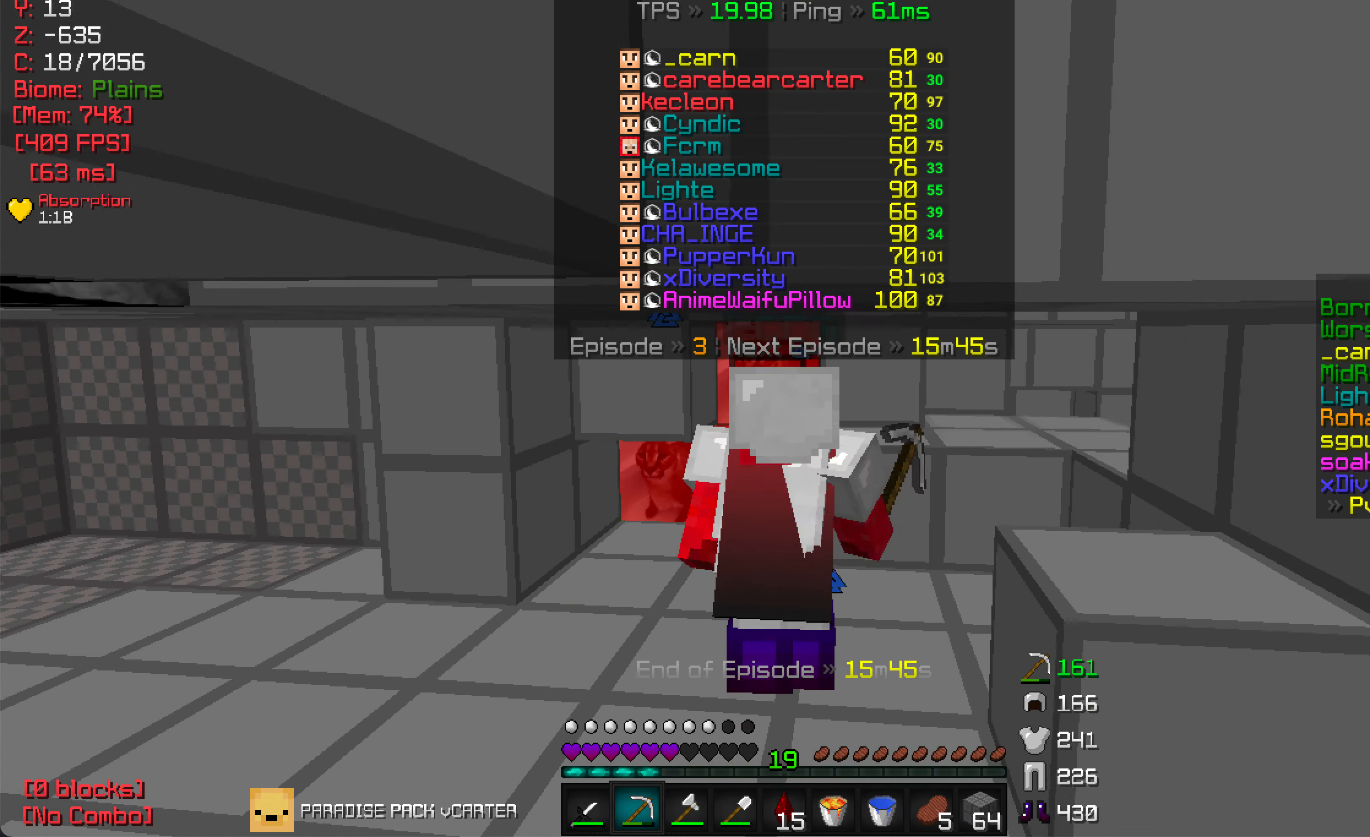
{"keys": [], "mouse": ["left"], "events": []}
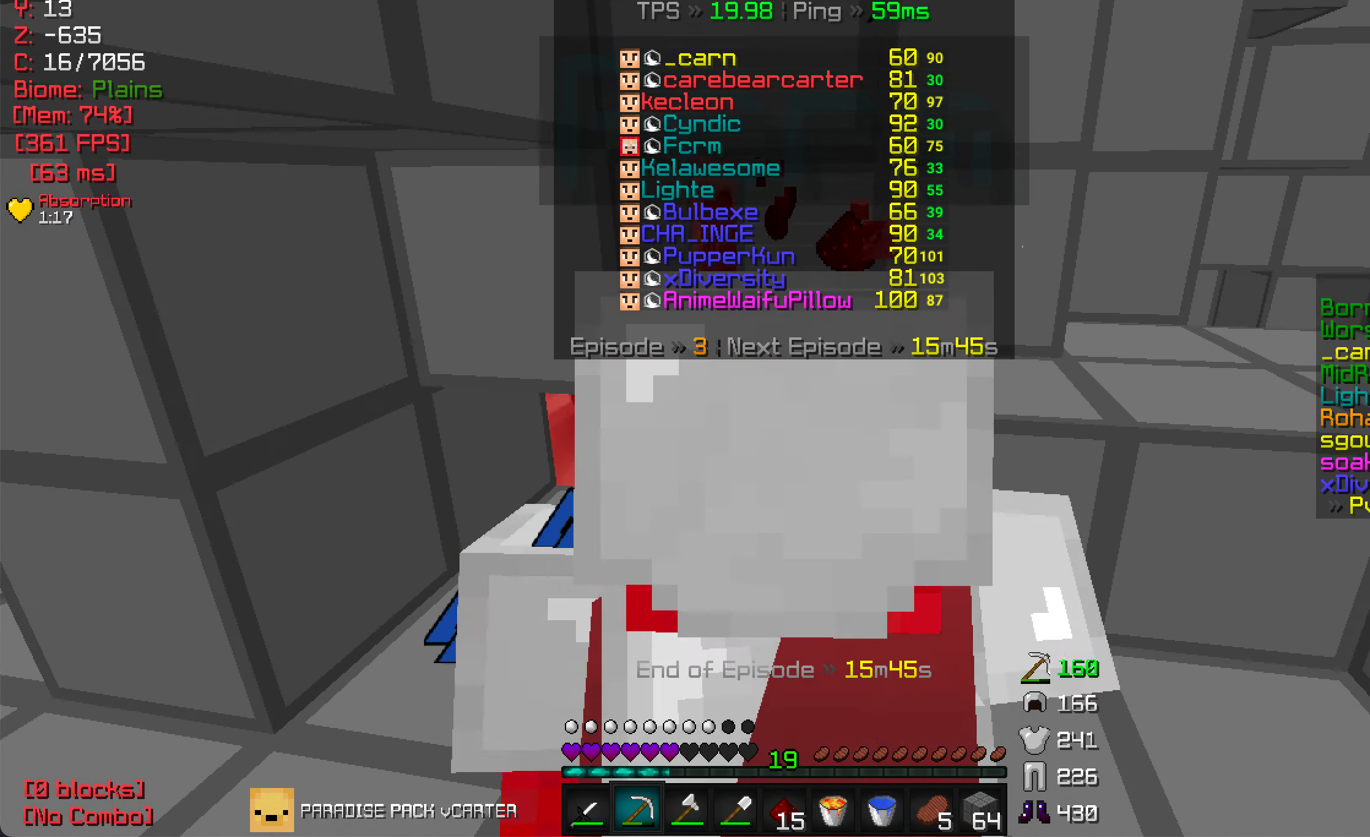
{"keys": ["w"], "mouse": ["left"], "events": [[450, "w", "down"]]}
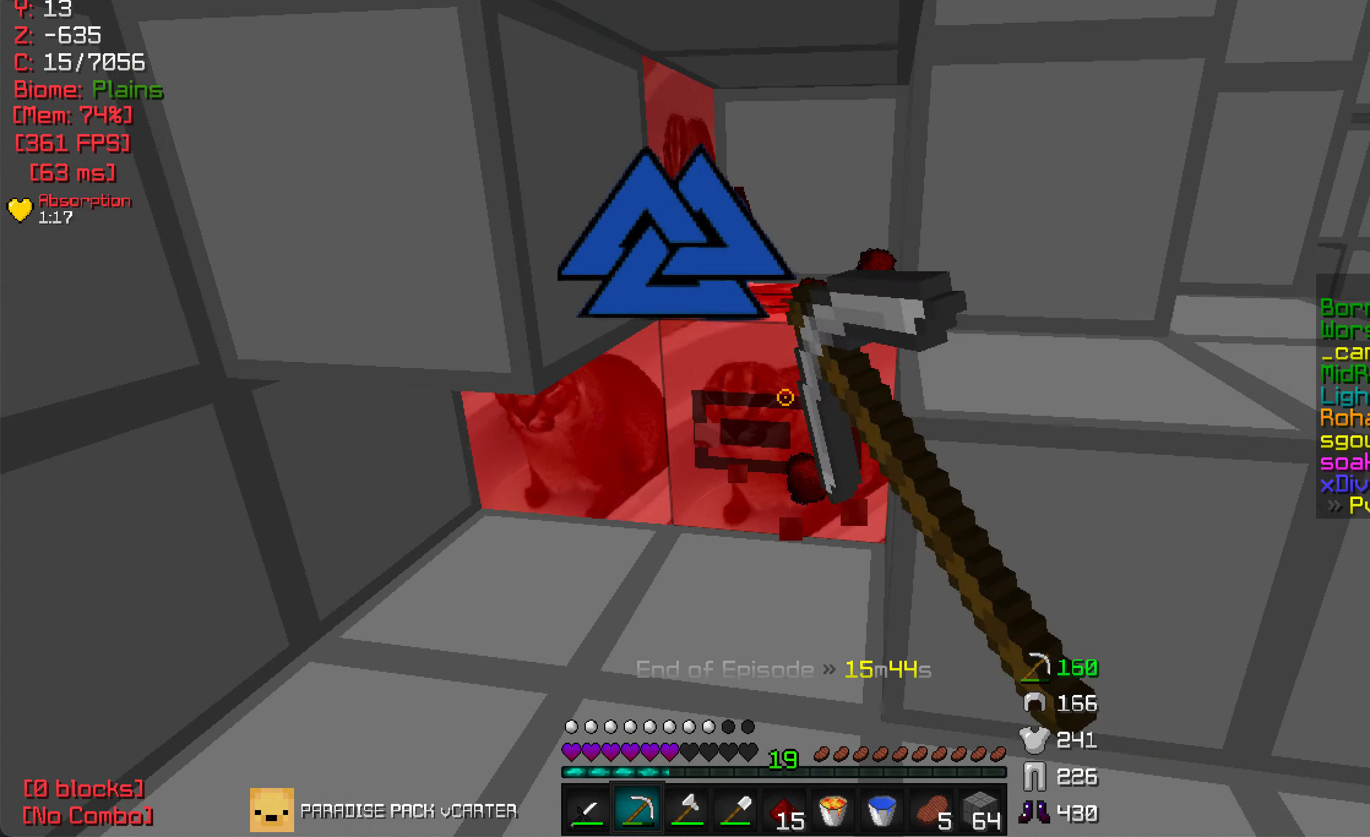
{"keys": [], "mouse": ["left"], "events": [[500, "w", "up"]]}
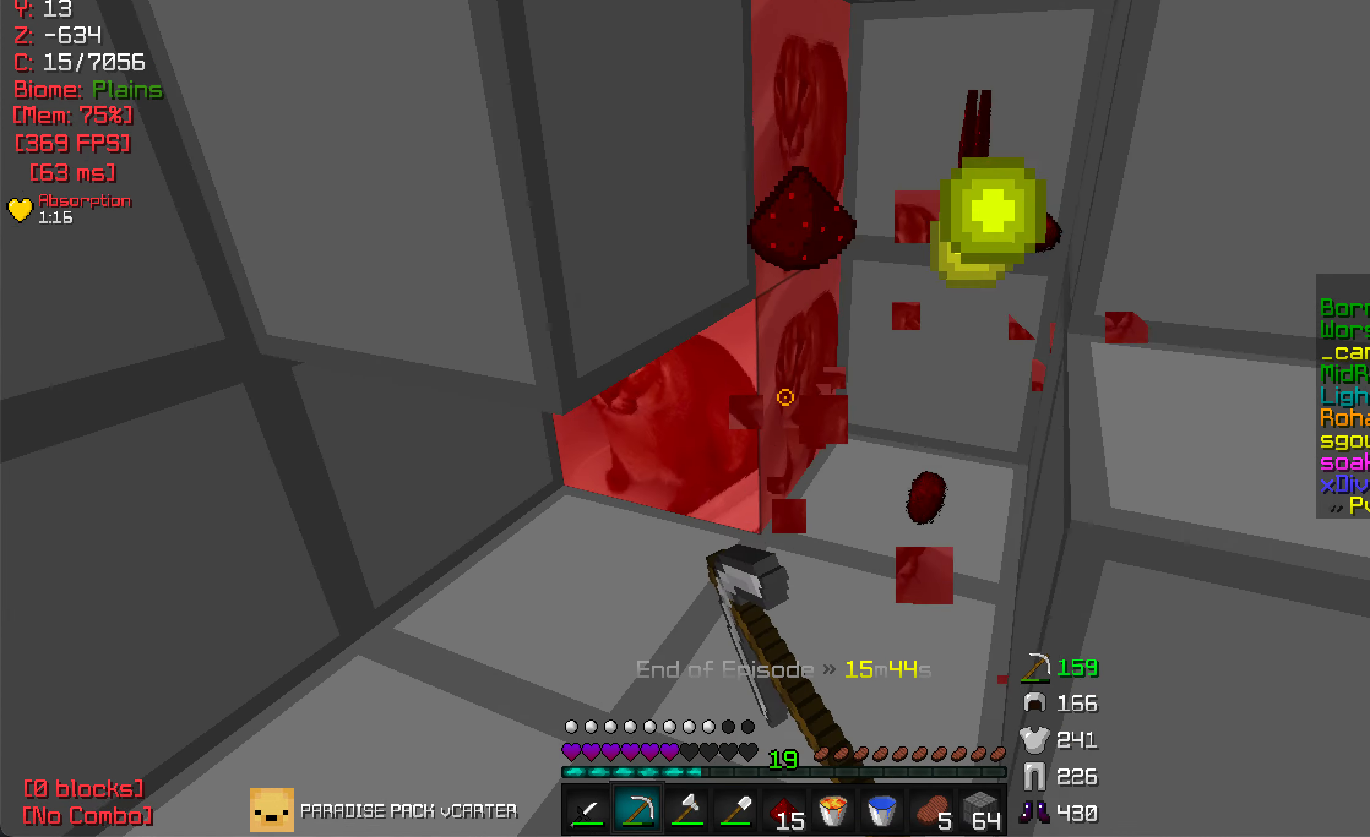
{"keys": [], "mouse": ["left"], "events": [[317, "w", "down"], [483, "w", "up"]]}
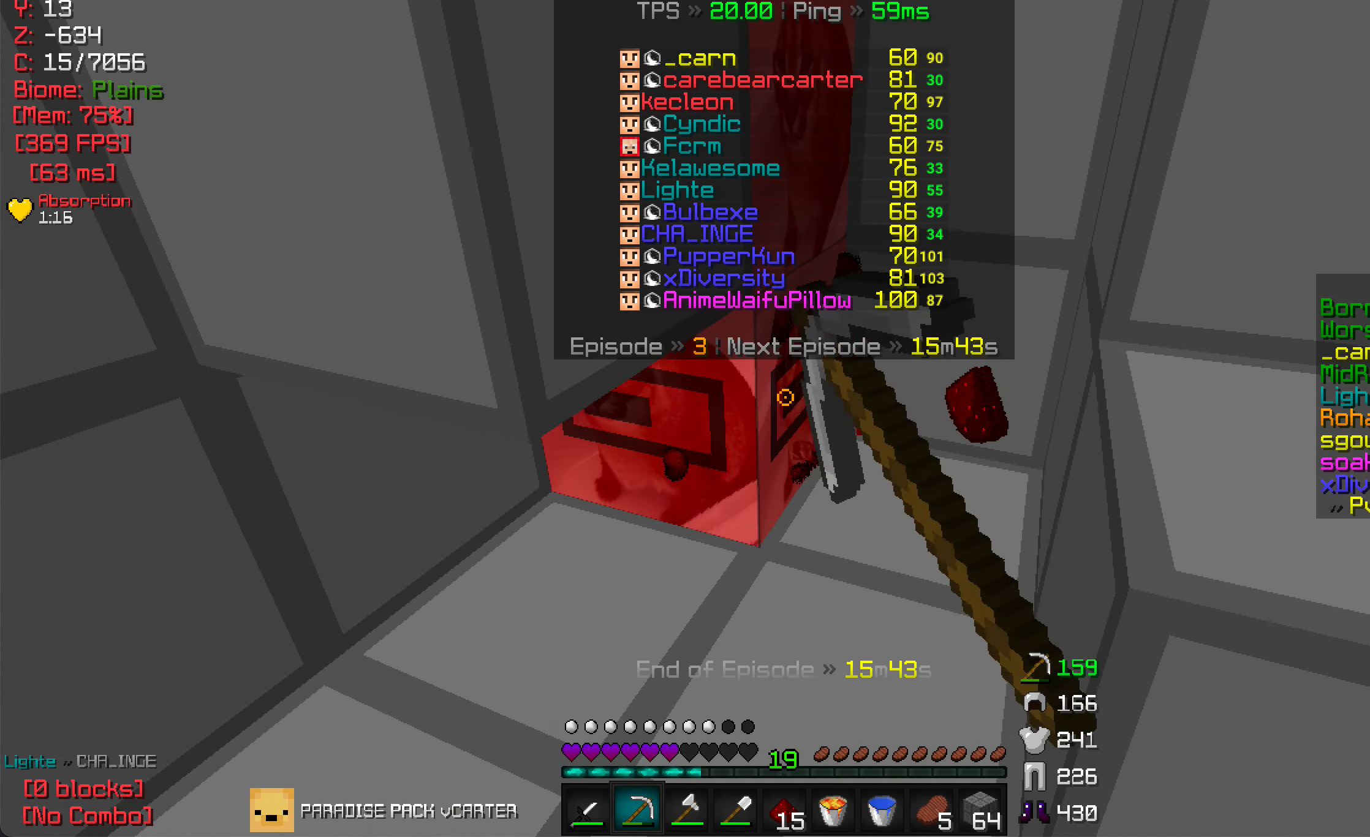
{"keys": [], "mouse": ["left"], "events": []}
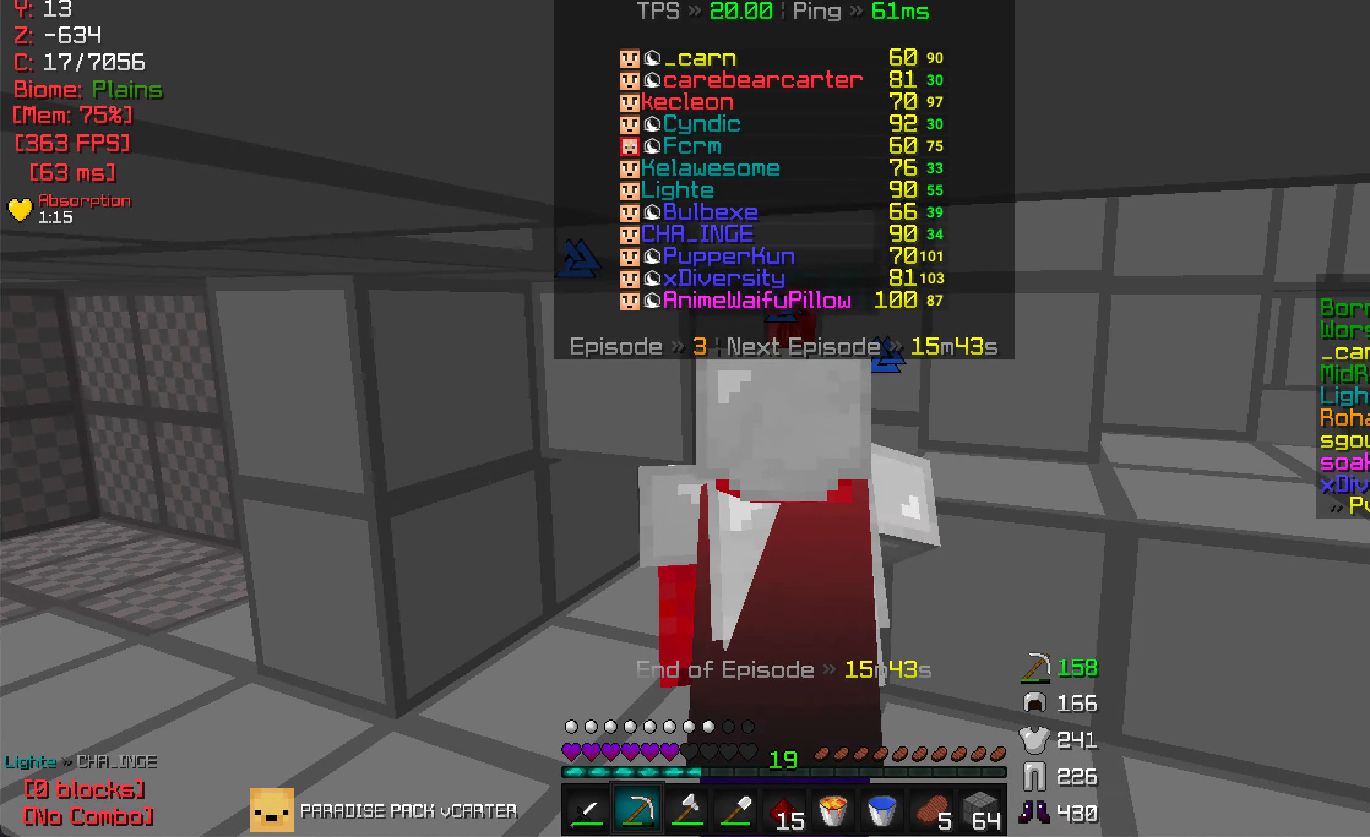
{"keys": ["w"], "mouse": ["left"], "events": [[450, "w", "down"]]}
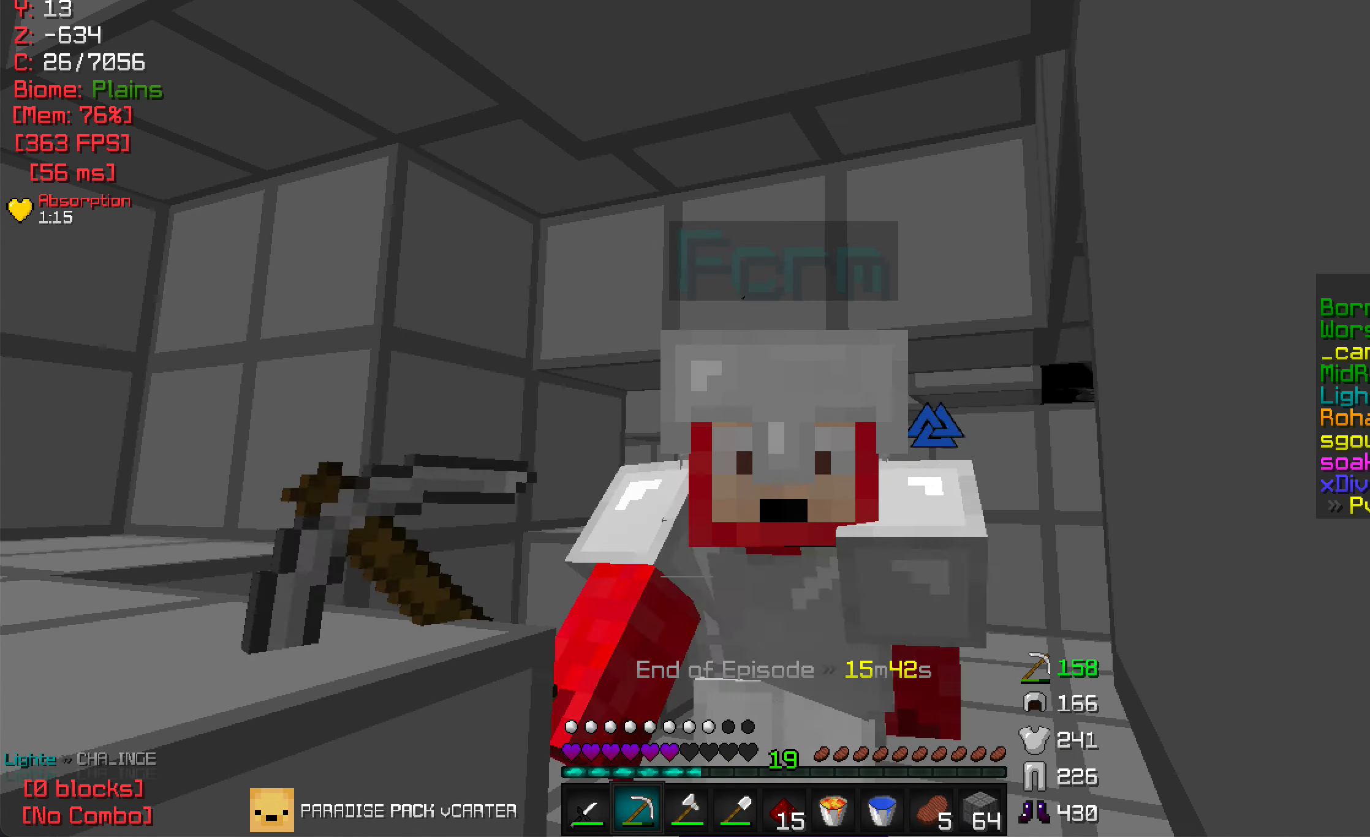
{"keys": ["w"], "mouse": ["left"], "events": []}
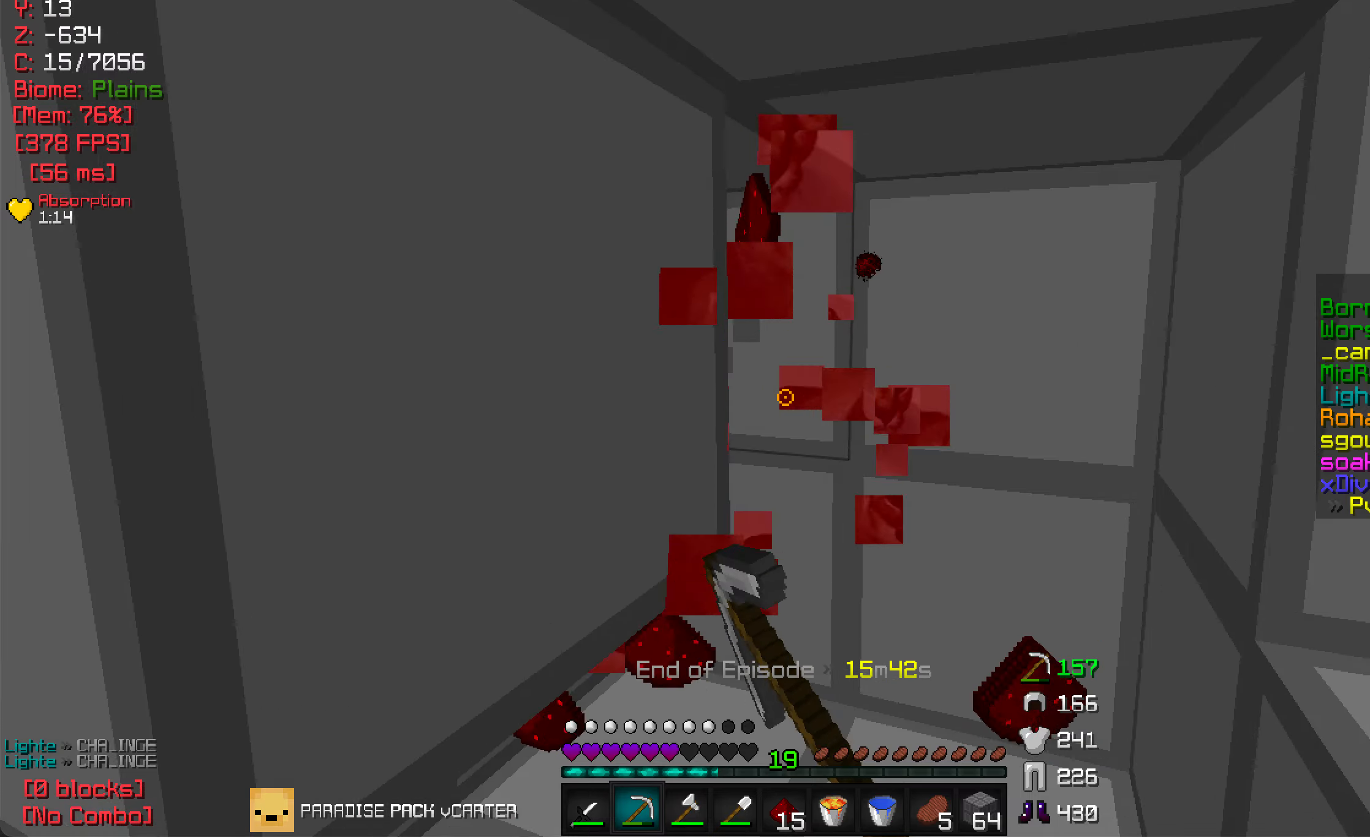
{"keys": [], "mouse": [], "events": [[84, "w", "up"], [134, "mouse_left", "up"]]}
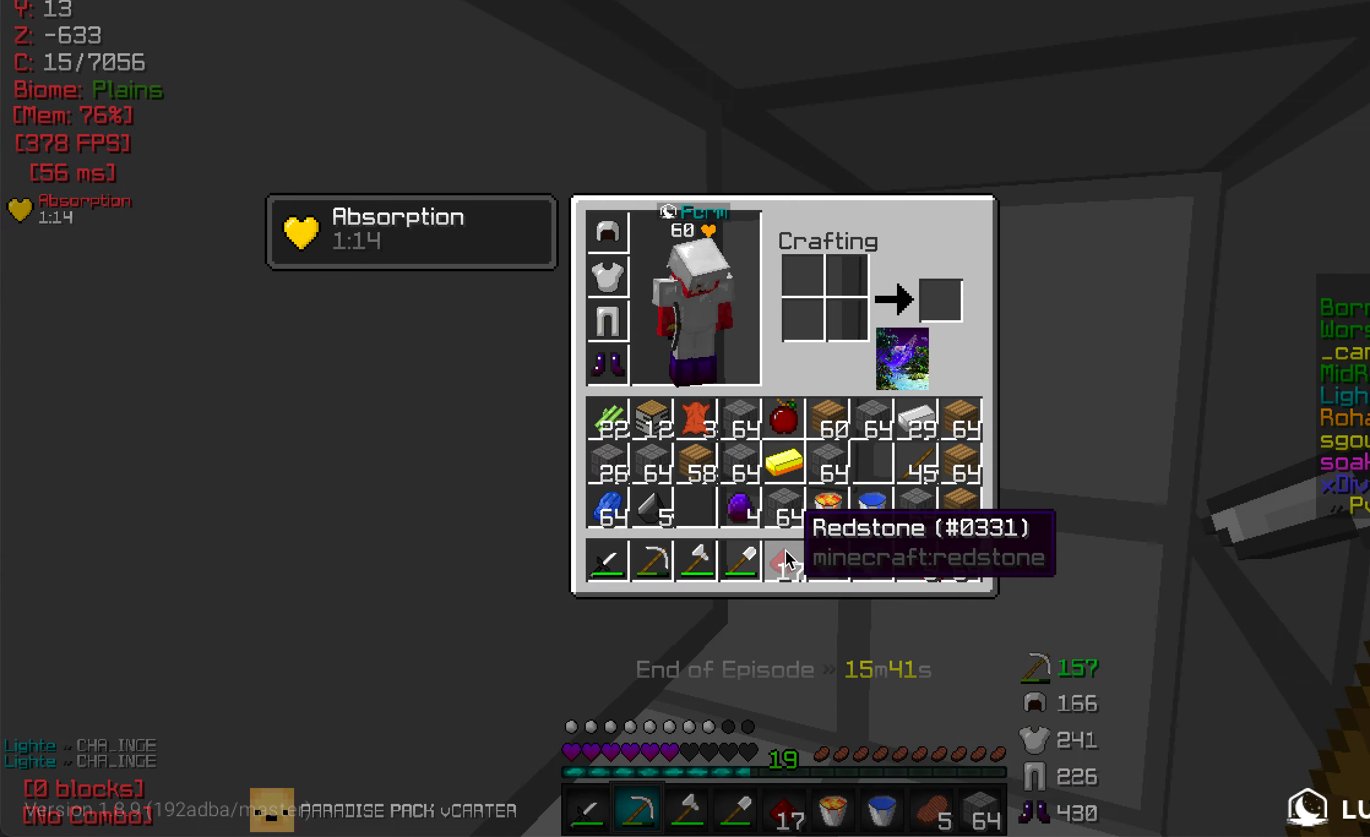
{"keys": ["d", "w"], "mouse": [], "events": [[284, "d", "down"], [450, "w", "down"]]}
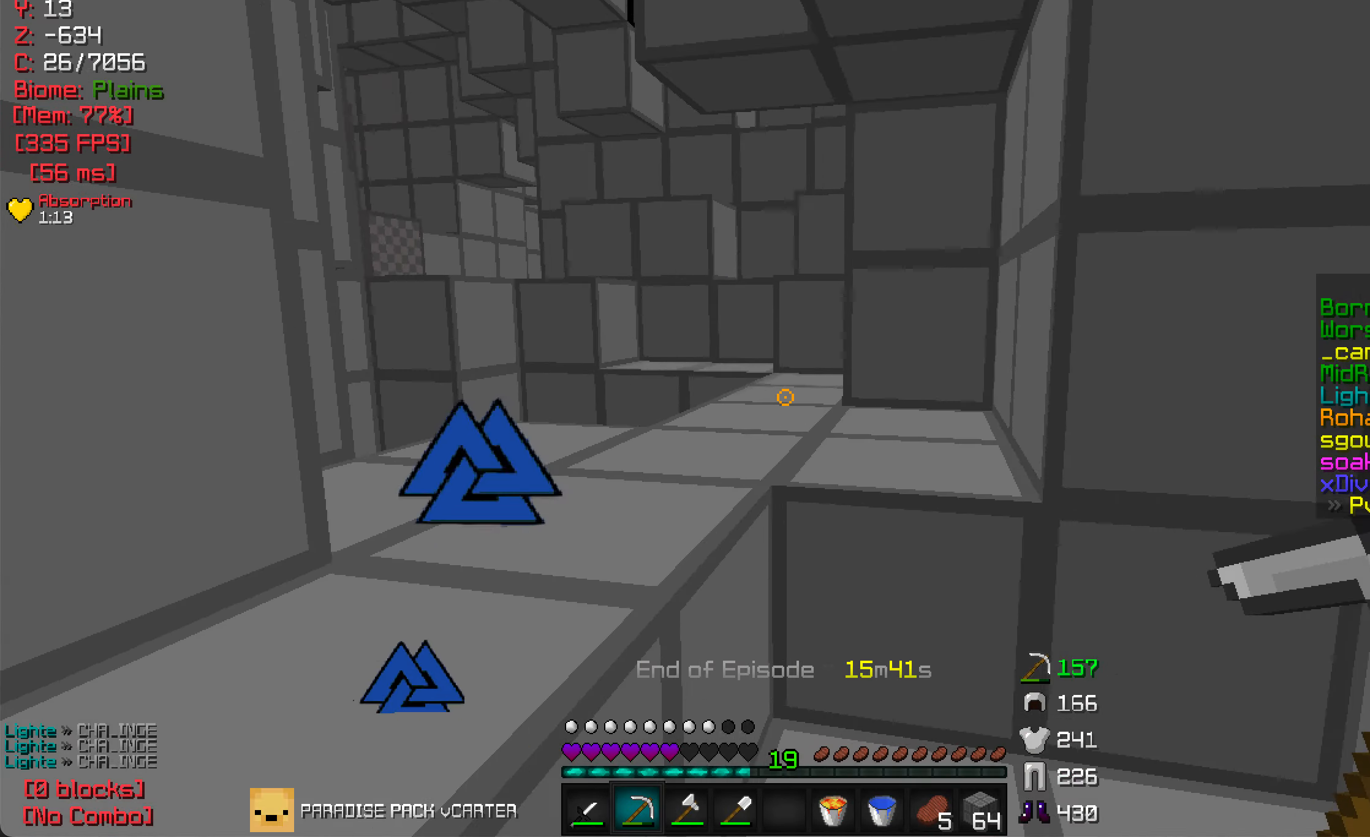
{"keys": ["w"], "mouse": [], "events": [[100, "d", "up"]]}
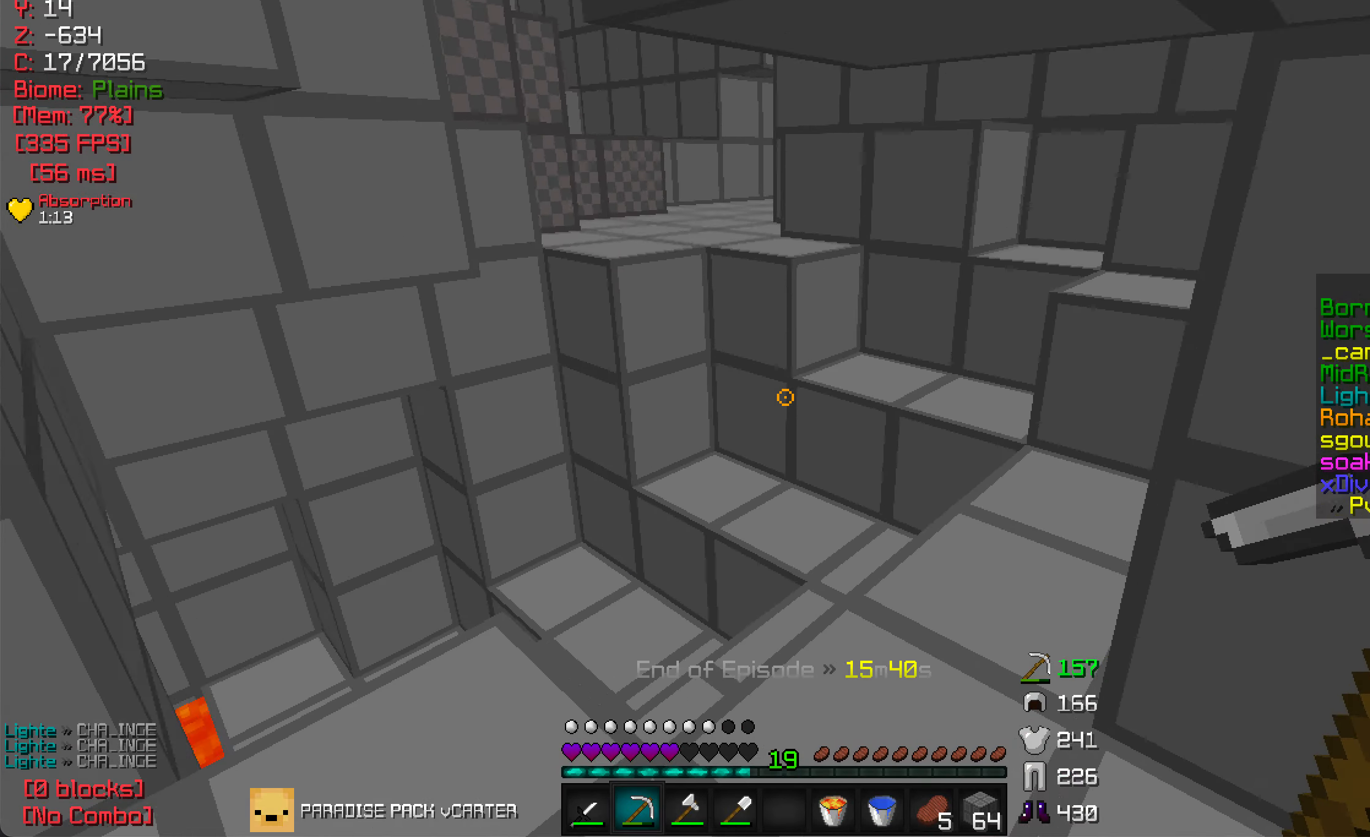
{"keys": ["d"], "mouse": [], "events": [[117, "d", "down"], [417, "w", "up"]]}
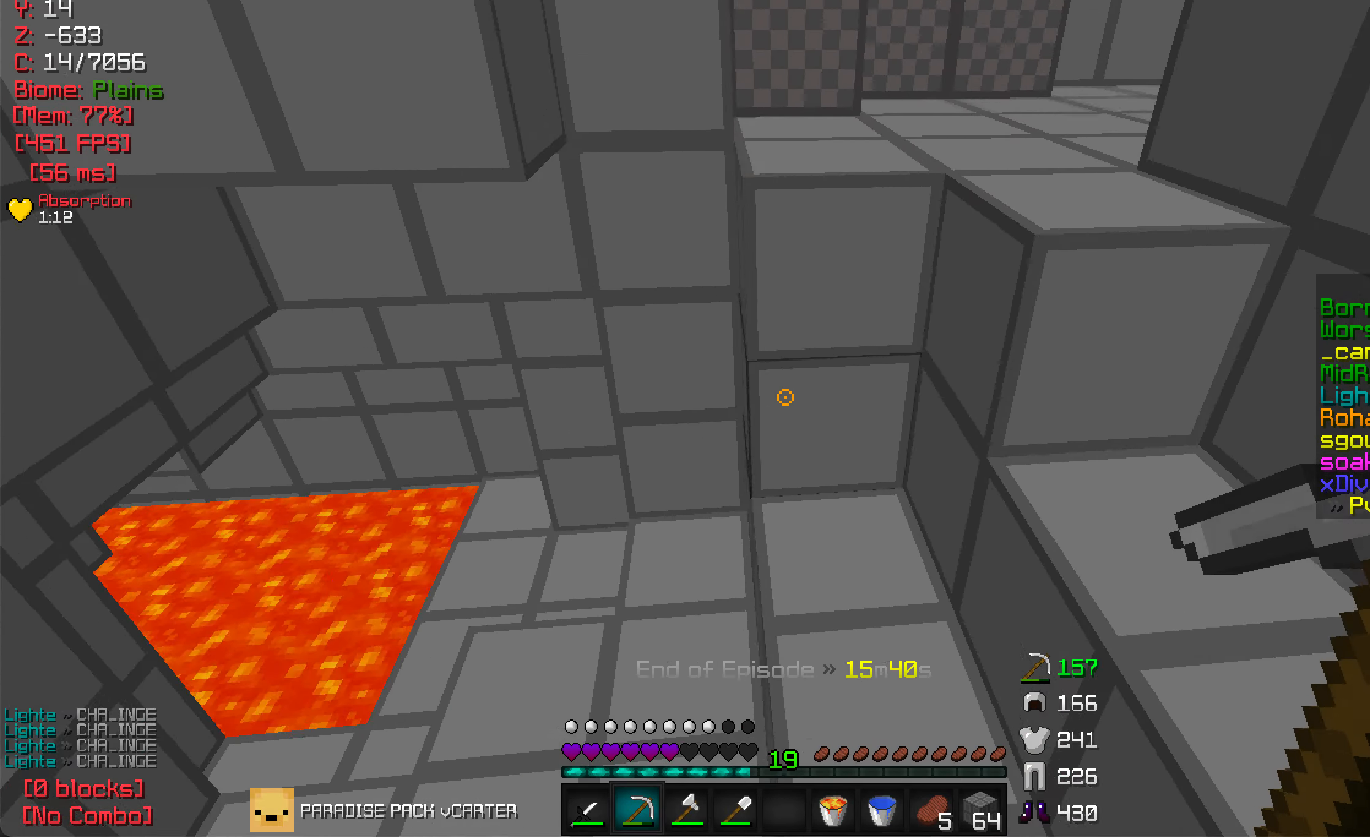
{"keys": ["d", "w"], "mouse": [], "events": [[17, "w", "down"], [100, "d", "up"], [450, "d", "down"]]}
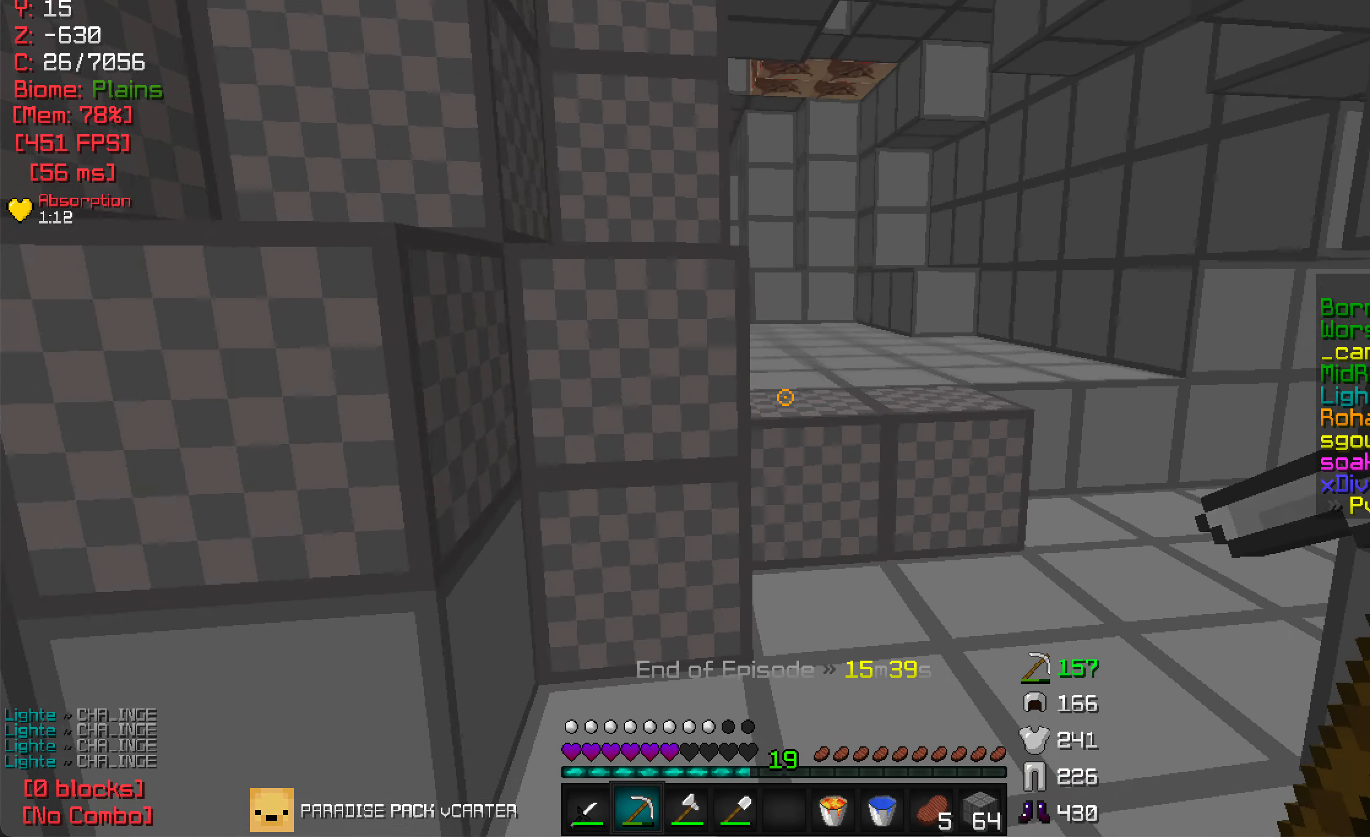
{"keys": ["a", "w"], "mouse": [], "events": [[150, "d", "up"], [284, "a", "down"]]}
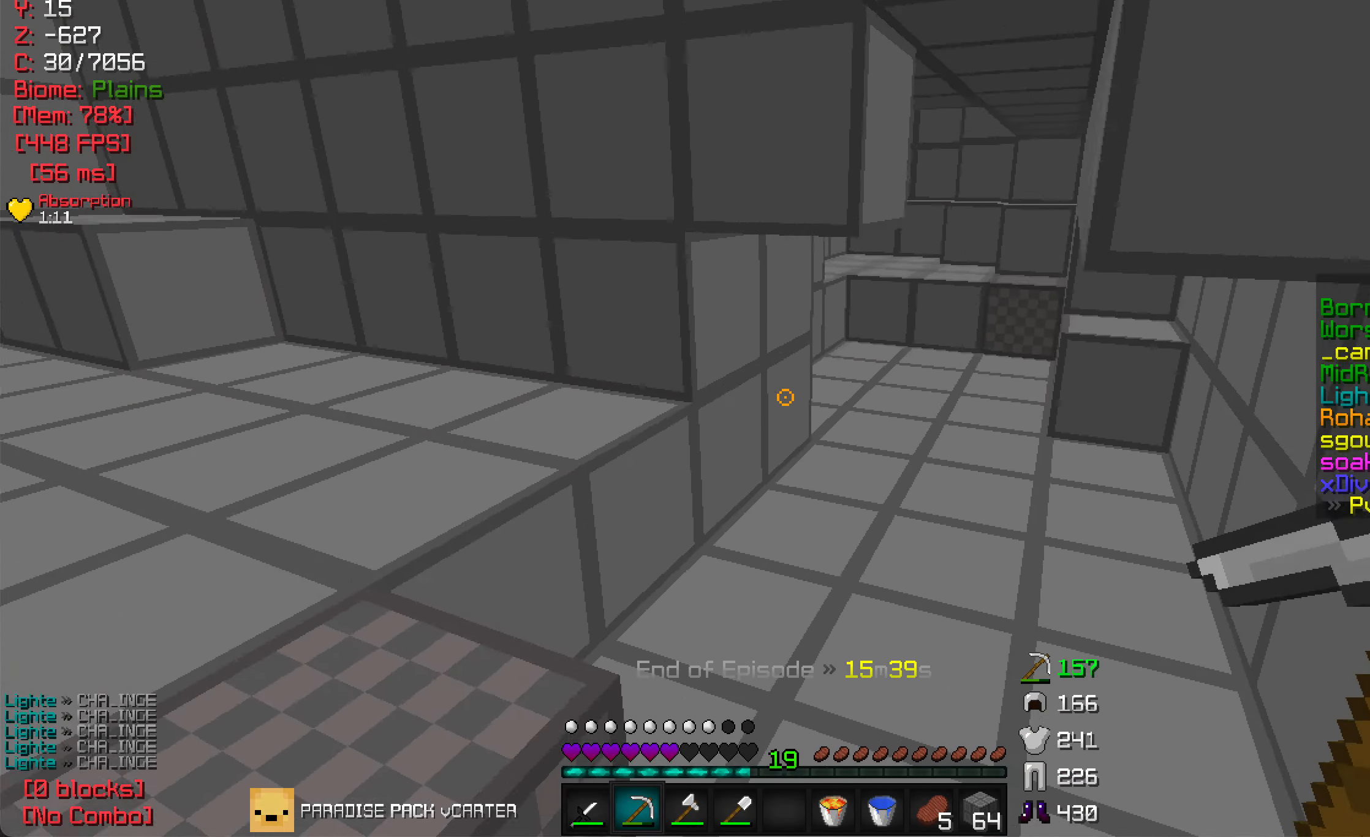
{"keys": ["w"], "mouse": [], "events": [[267, "a", "up"]]}
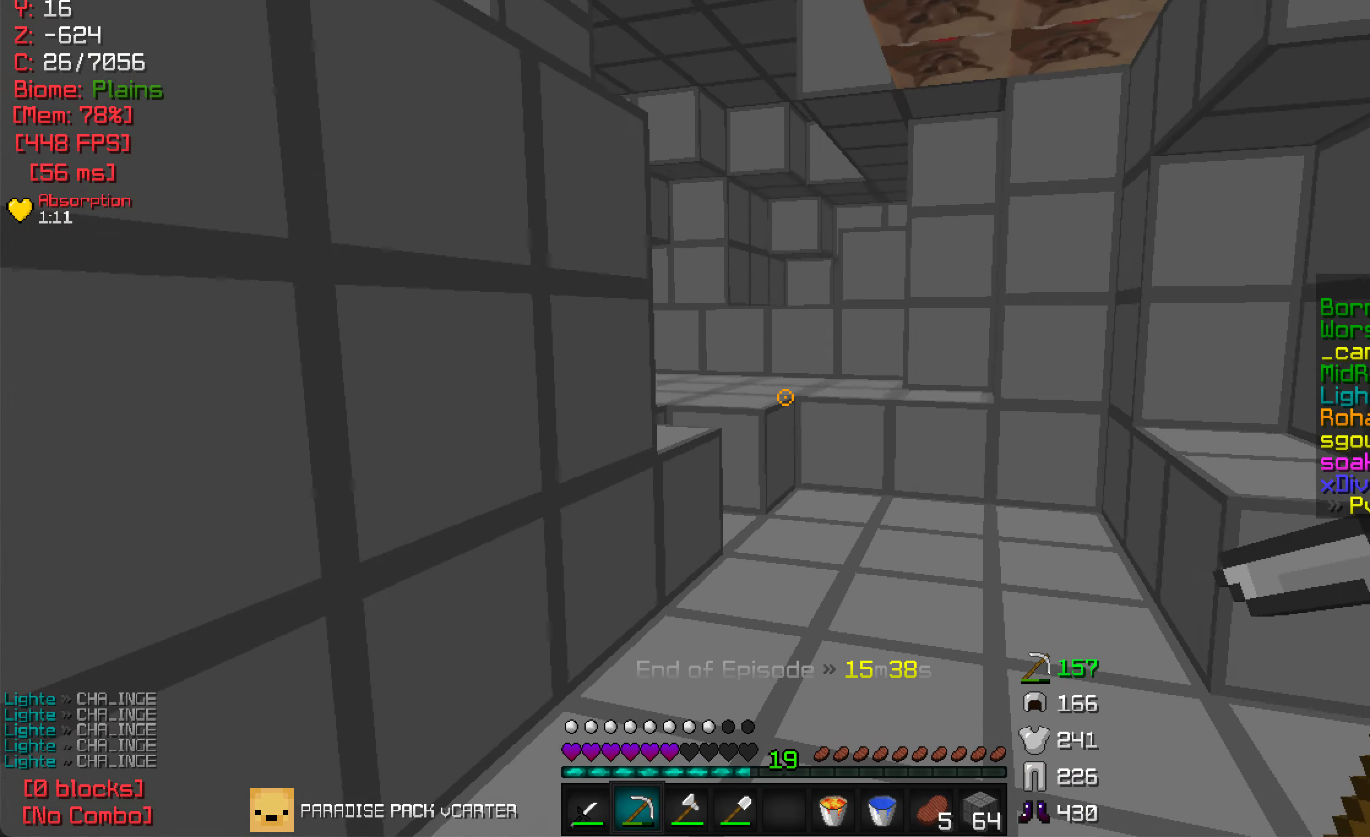
{"keys": ["w"], "mouse": [], "events": [[67, "d", "down"], [284, "d", "up"]]}
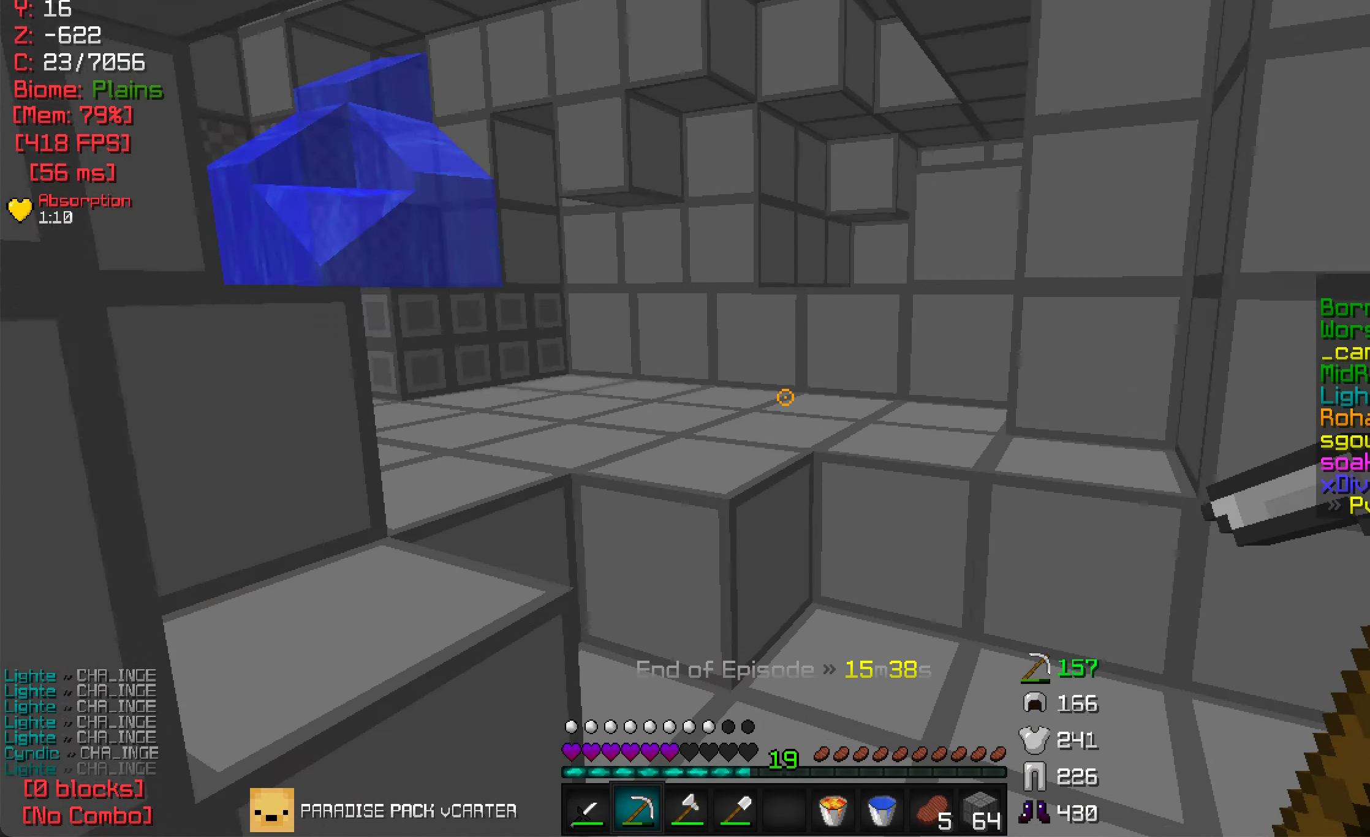
{"keys": ["w"], "mouse": [], "events": []}
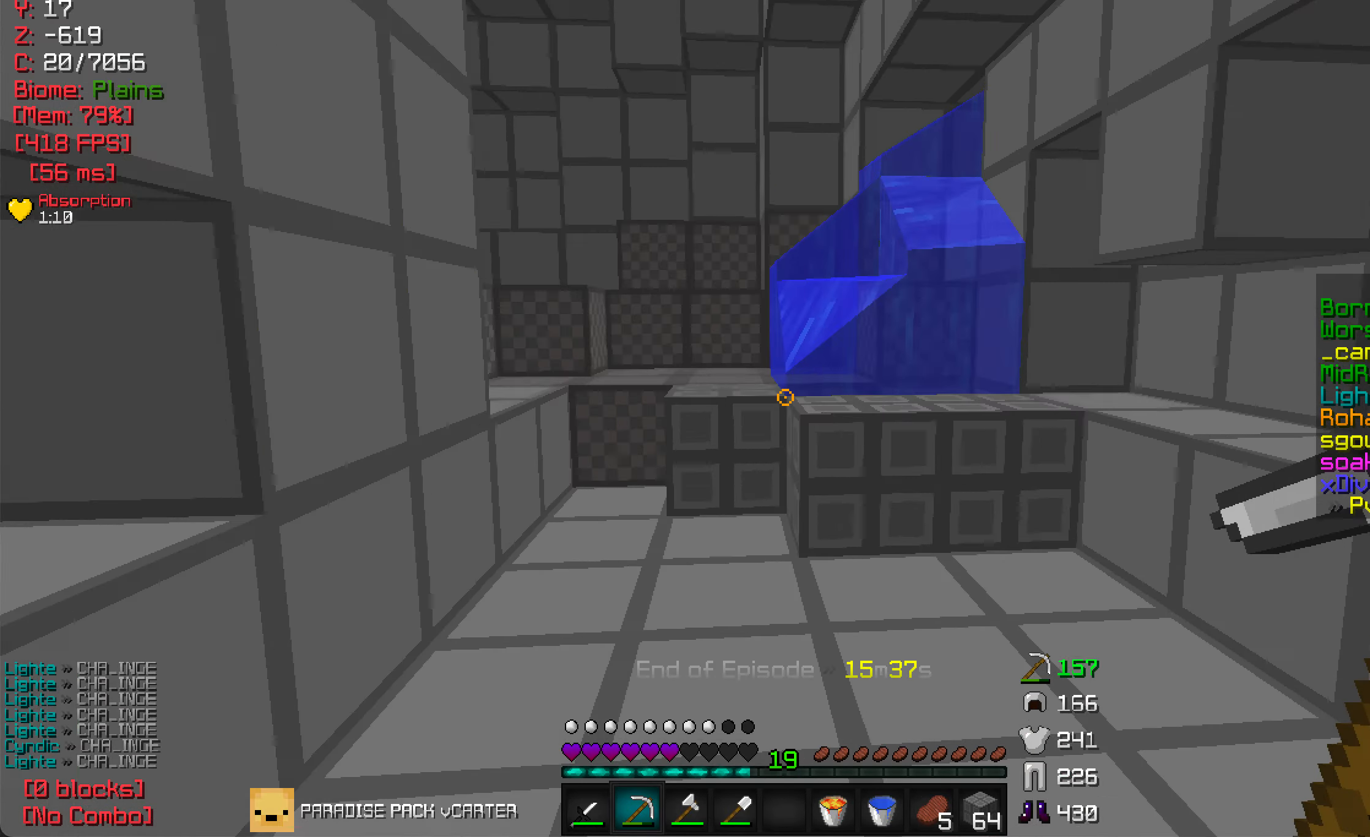
{"keys": ["d", "w"], "mouse": [], "events": [[333, "d", "down"]]}
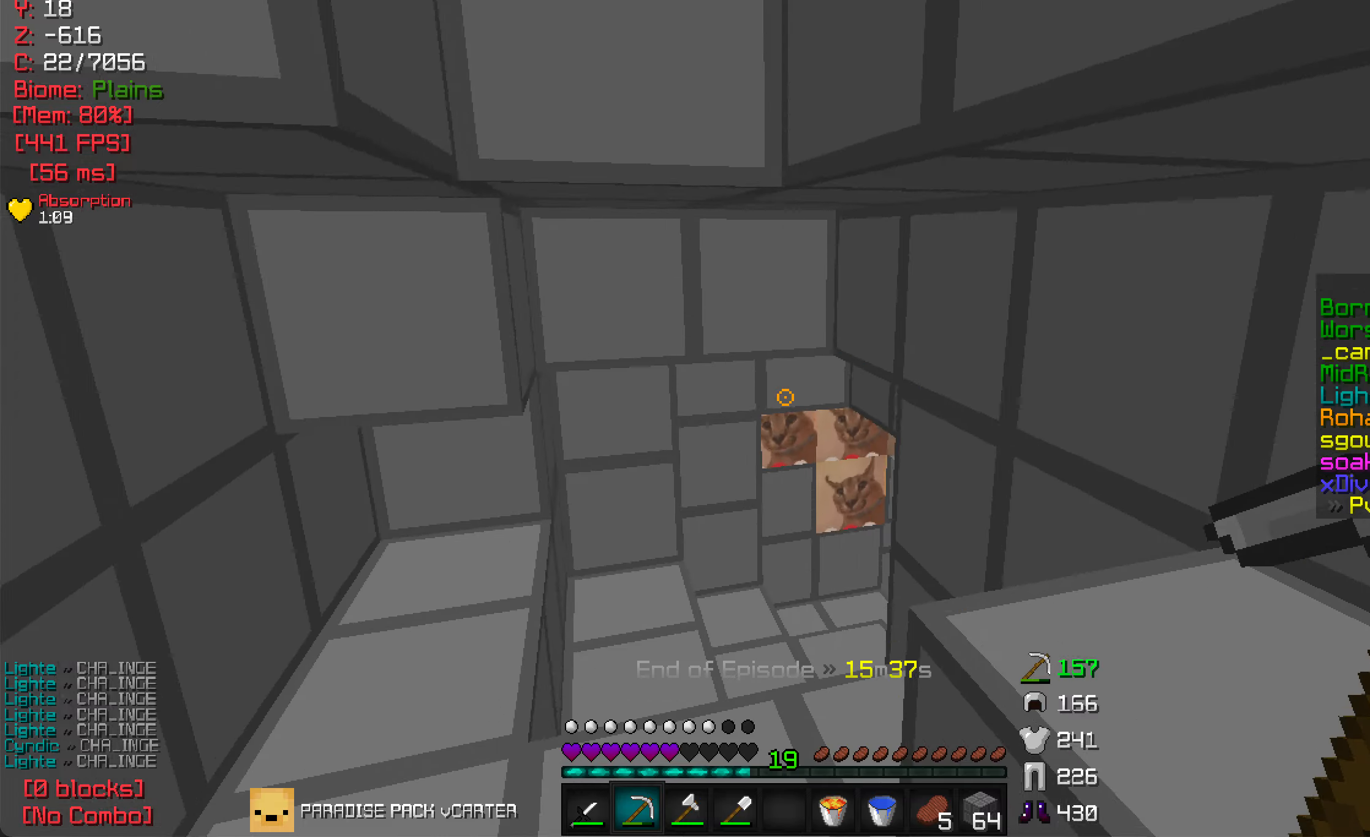
{"keys": ["d"], "mouse": [], "events": [[16, "d", "up"], [66, "a", "down"], [466, "w", "up"], [483, "a", "up"], [500, "d", "down"]]}